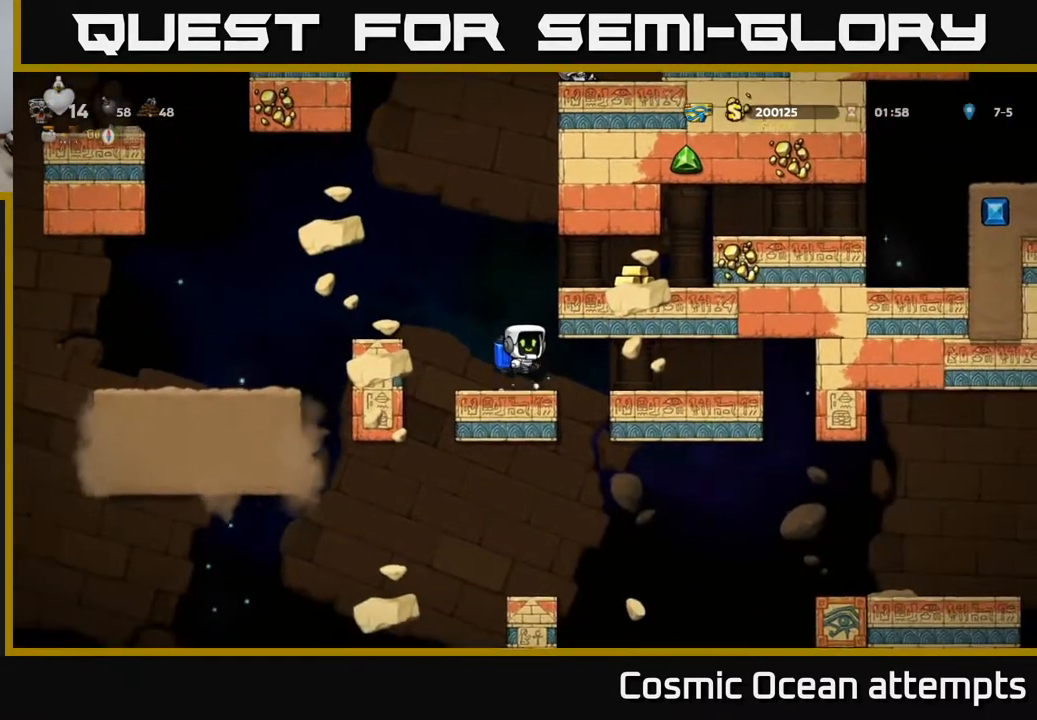
Gameplay with a controller (Xbox layout); each line is a JSON object with the inputs held at the frame after it. "events" lists button and stick changes between this image and that frame as [ms after this image, input, new state], when the widget could be followed in between. Not read: left_stick.
{"buttons": [], "right_stick": "center", "events": [[33, "A", "up"], [83, "A", "down"], [200, "DPAD_RIGHT", "down"], [217, "A", "up"], [417, "DPAD_RIGHT", "up"]]}
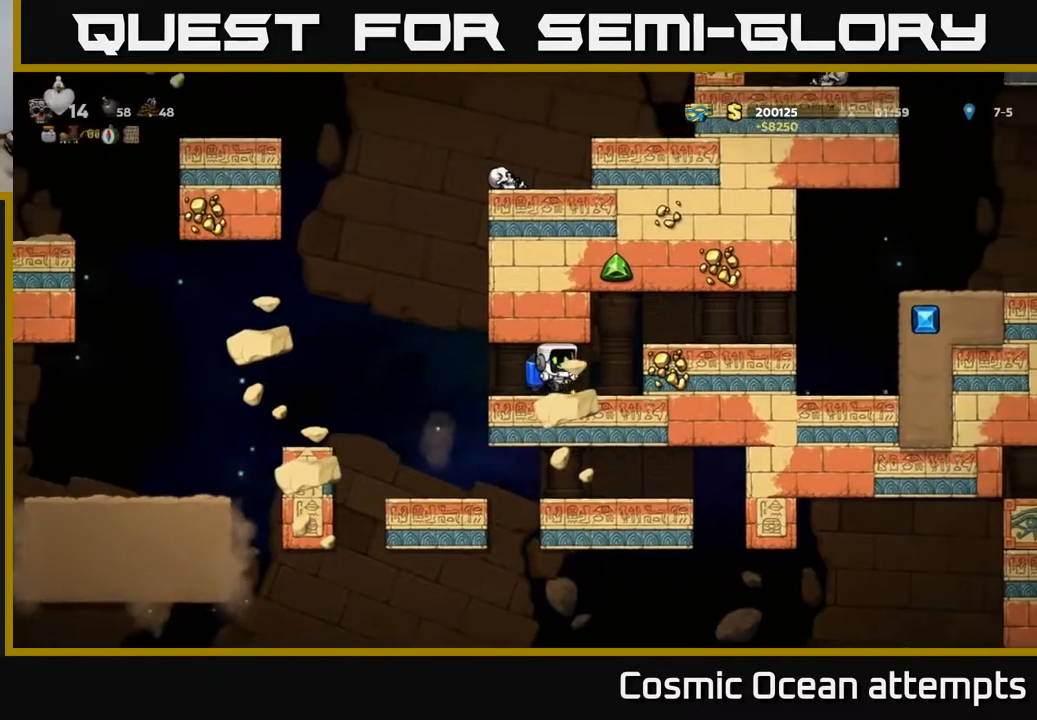
{"buttons": ["A", "DPAD_RIGHT"], "right_stick": "center", "events": [[183, "DPAD_RIGHT", "down"], [250, "DPAD_RIGHT", "up"], [467, "A", "down"], [500, "DPAD_RIGHT", "down"]]}
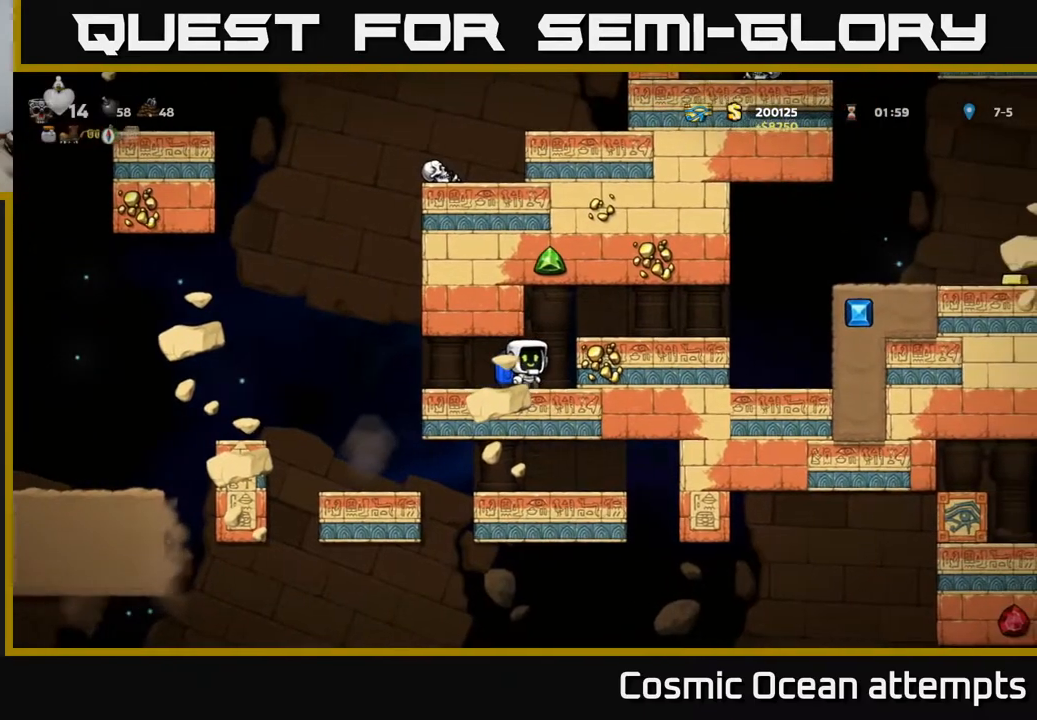
{"buttons": ["A", "DPAD_RIGHT"], "right_stick": "center", "events": [[100, "A", "up"], [200, "DPAD_RIGHT", "up"], [450, "A", "down"], [467, "DPAD_RIGHT", "down"]]}
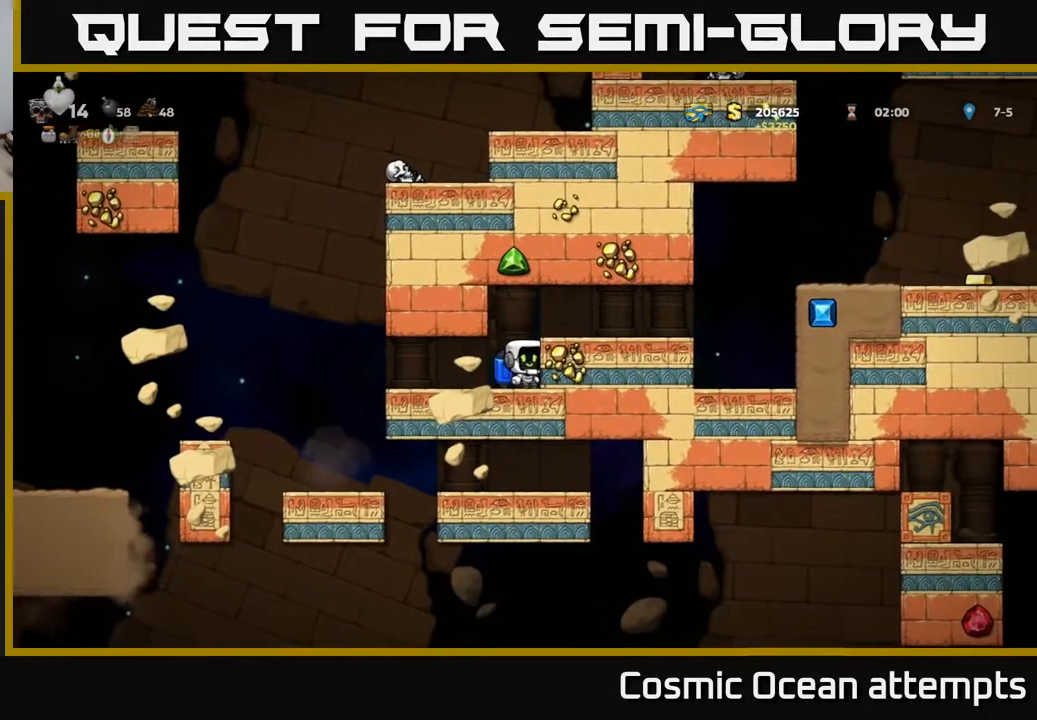
{"buttons": ["DPAD_RIGHT"], "right_stick": "center", "events": [[67, "A", "up"]]}
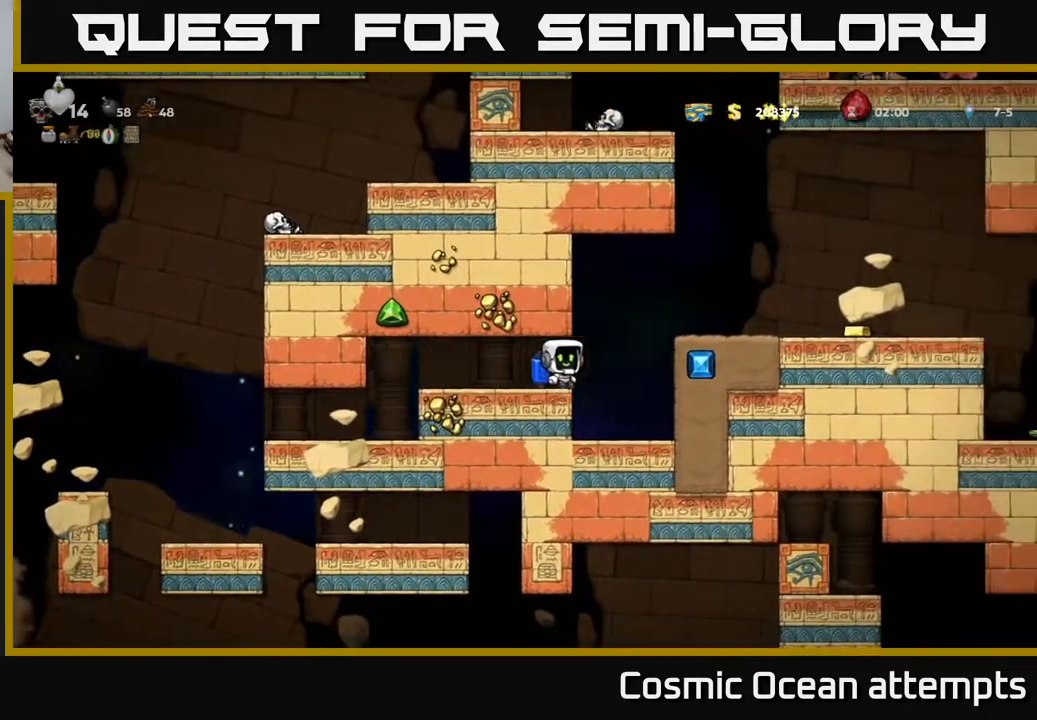
{"buttons": [], "right_stick": "center", "events": [[50, "DPAD_RIGHT", "up"], [400, "A", "down"], [500, "A", "up"]]}
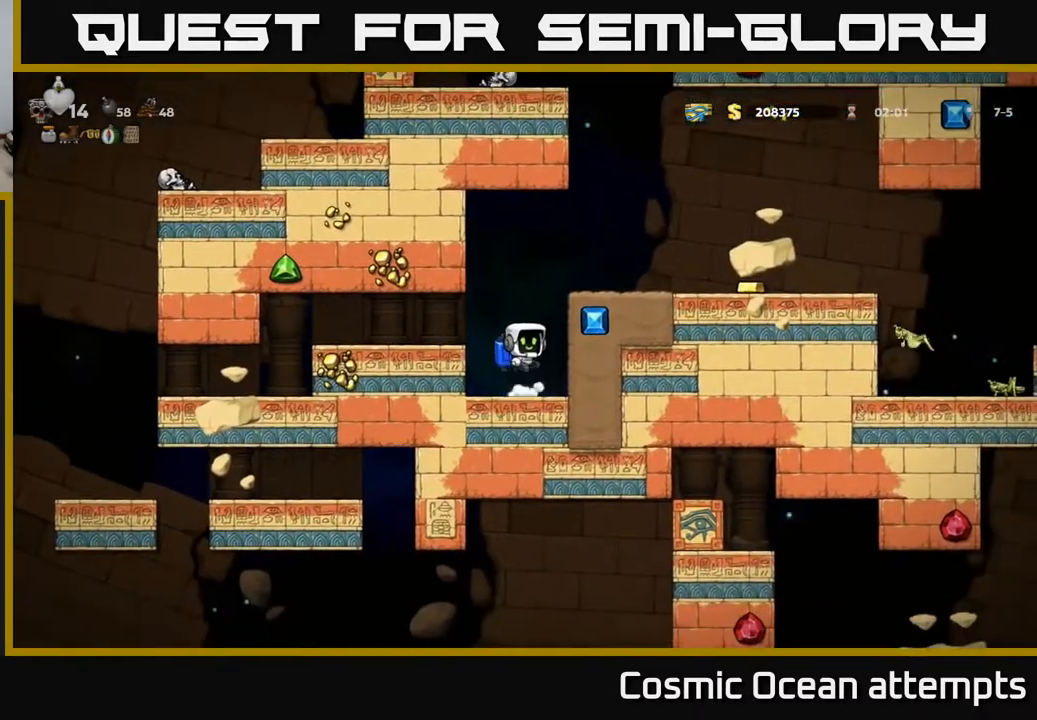
{"buttons": ["DPAD_RIGHT"], "right_stick": "center", "events": [[50, "A", "down"], [250, "DPAD_RIGHT", "down"], [283, "A", "up"]]}
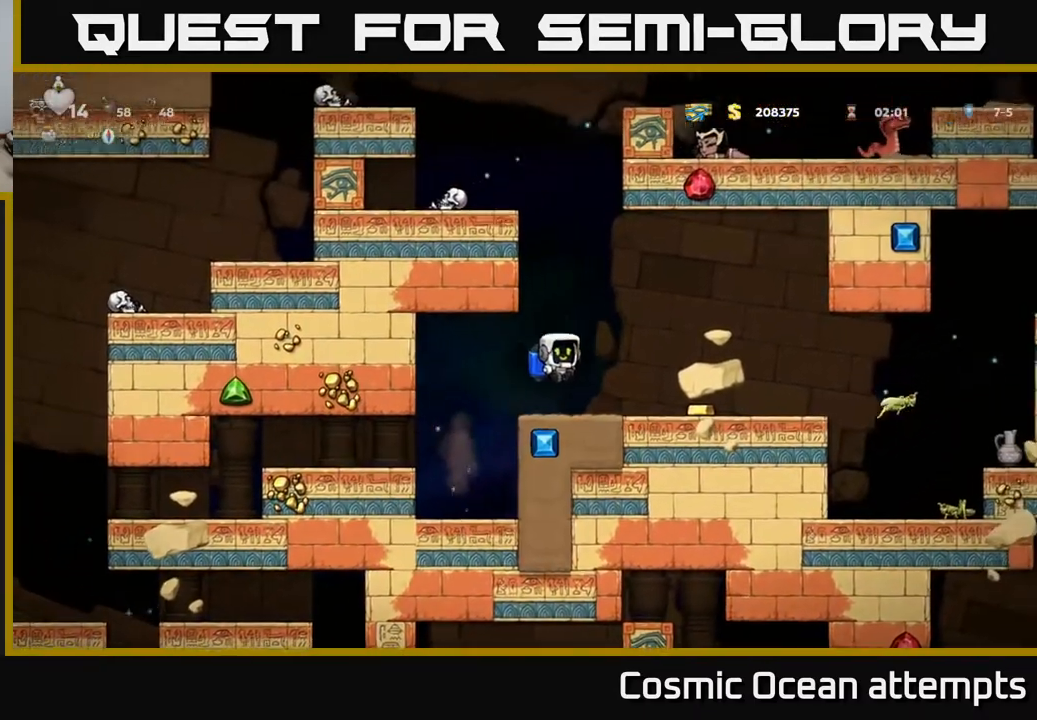
{"buttons": [], "right_stick": "center", "events": [[283, "DPAD_RIGHT", "up"]]}
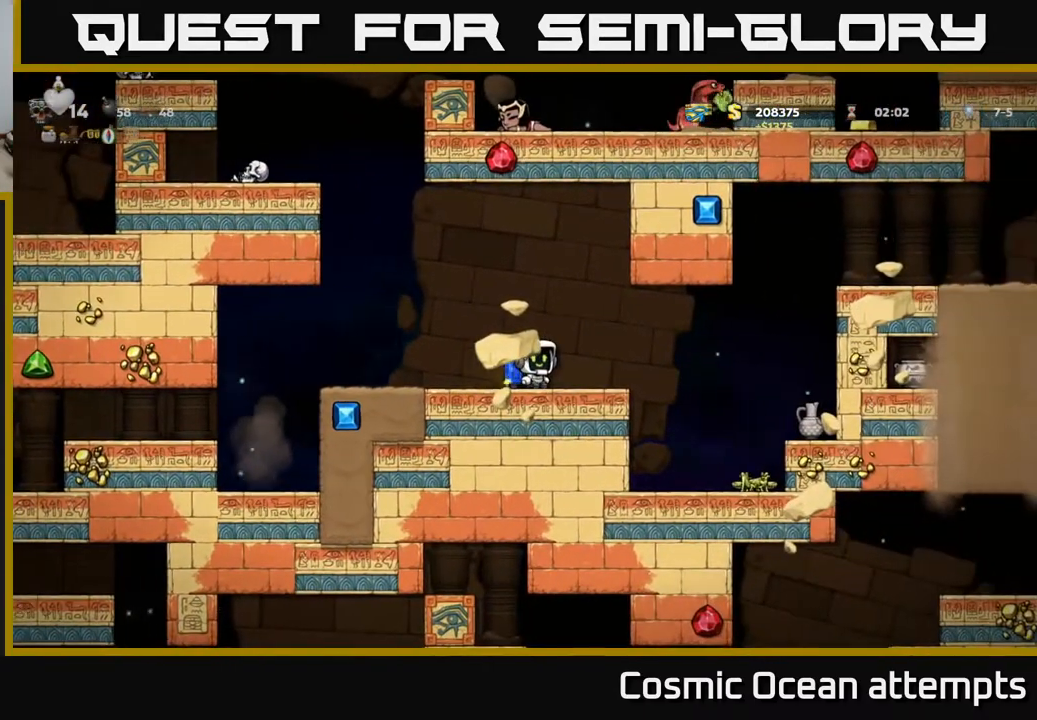
{"buttons": [], "right_stick": "center", "events": []}
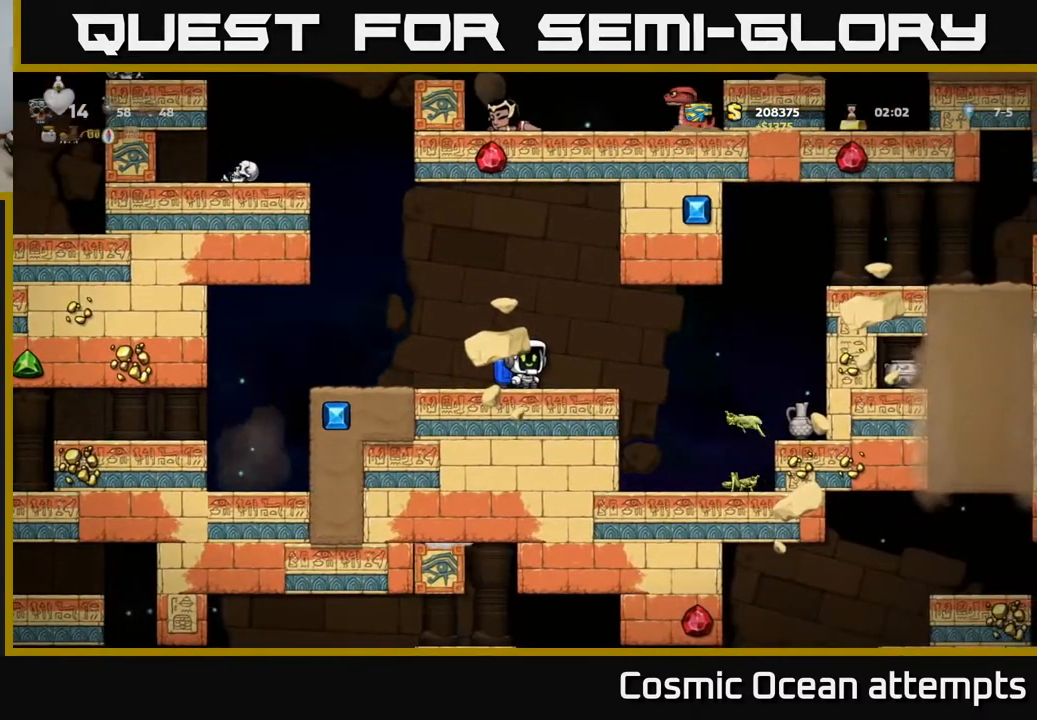
{"buttons": ["DPAD_RIGHT"], "right_stick": "center", "events": [[467, "DPAD_RIGHT", "down"]]}
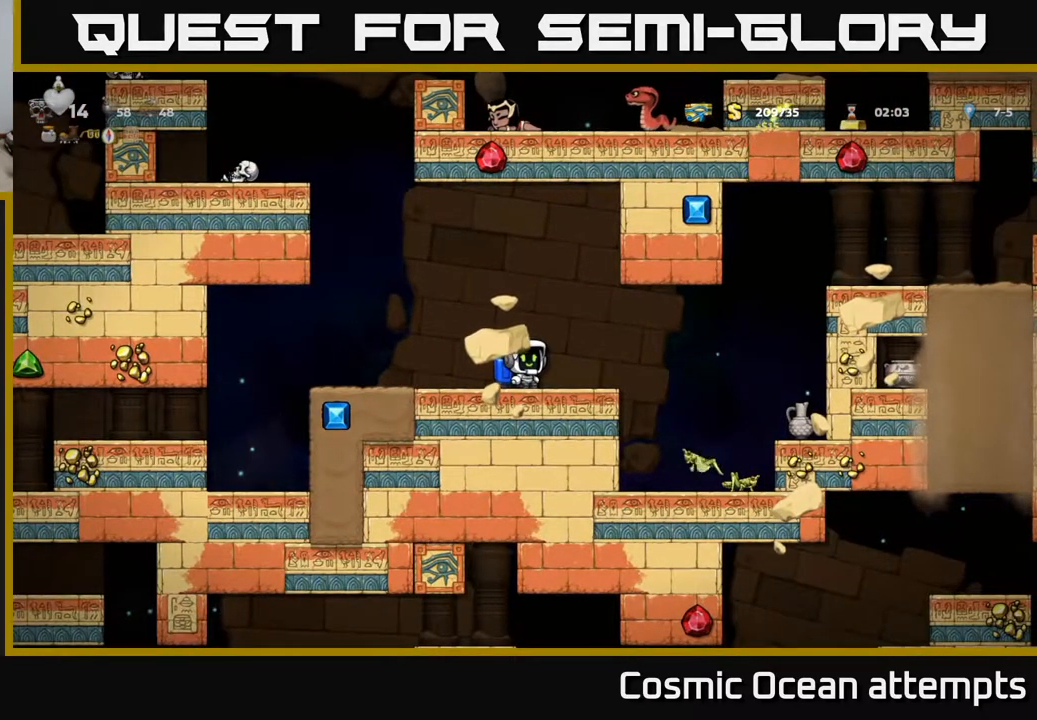
{"buttons": ["X"], "right_stick": "center", "events": [[317, "DPAD_RIGHT", "up"], [417, "X", "down"]]}
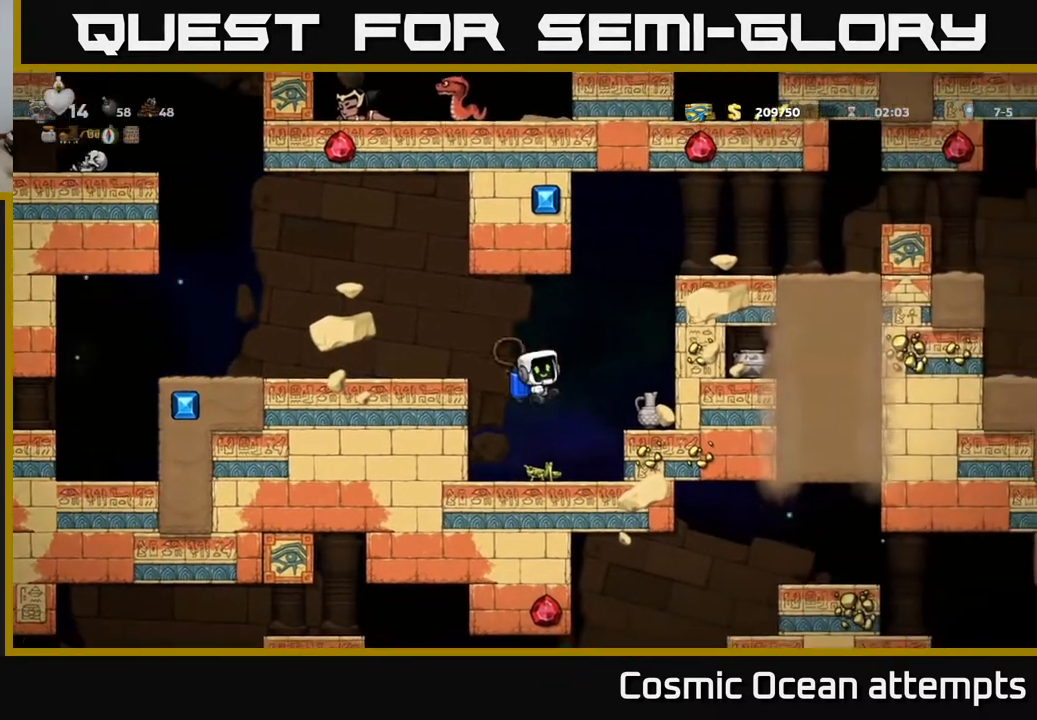
{"buttons": [], "right_stick": "center", "events": [[17, "X", "up"], [67, "DPAD_LEFT", "down"], [200, "DPAD_LEFT", "up"], [317, "DPAD_RIGHT", "down"], [433, "DPAD_RIGHT", "up"]]}
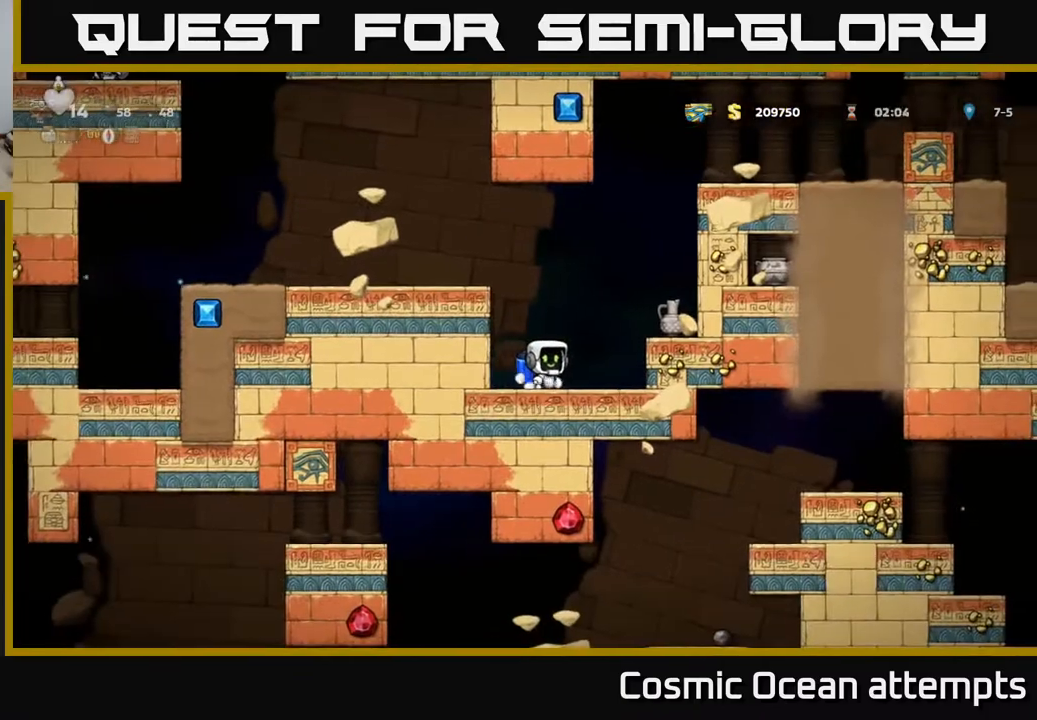
{"buttons": ["DPAD_RIGHT"], "right_stick": "center", "events": [[67, "DPAD_RIGHT", "down"], [133, "DPAD_RIGHT", "up"], [200, "A", "down"], [333, "A", "up"], [383, "DPAD_RIGHT", "down"]]}
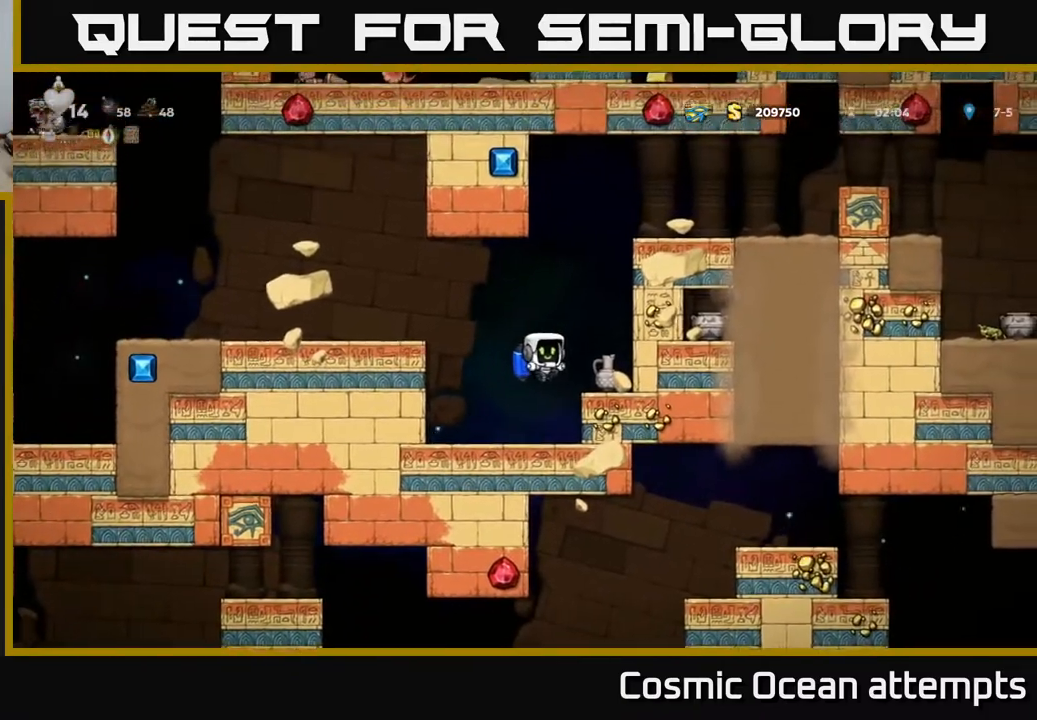
{"buttons": ["A"], "right_stick": "center", "events": [[83, "DPAD_RIGHT", "up"], [183, "DPAD_DOWN", "down"], [267, "X", "down"], [383, "X", "up"], [400, "DPAD_DOWN", "up"], [483, "A", "down"]]}
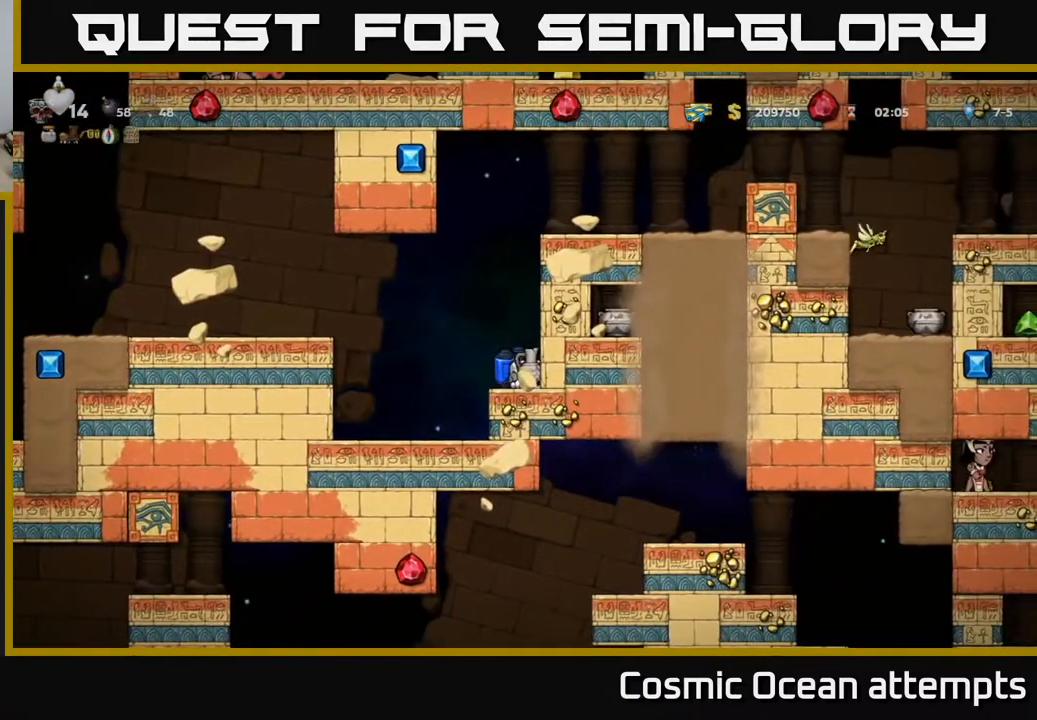
{"buttons": [], "right_stick": "center", "events": [[100, "A", "up"], [167, "A", "down"], [267, "A", "up"], [333, "A", "down"], [500, "A", "up"]]}
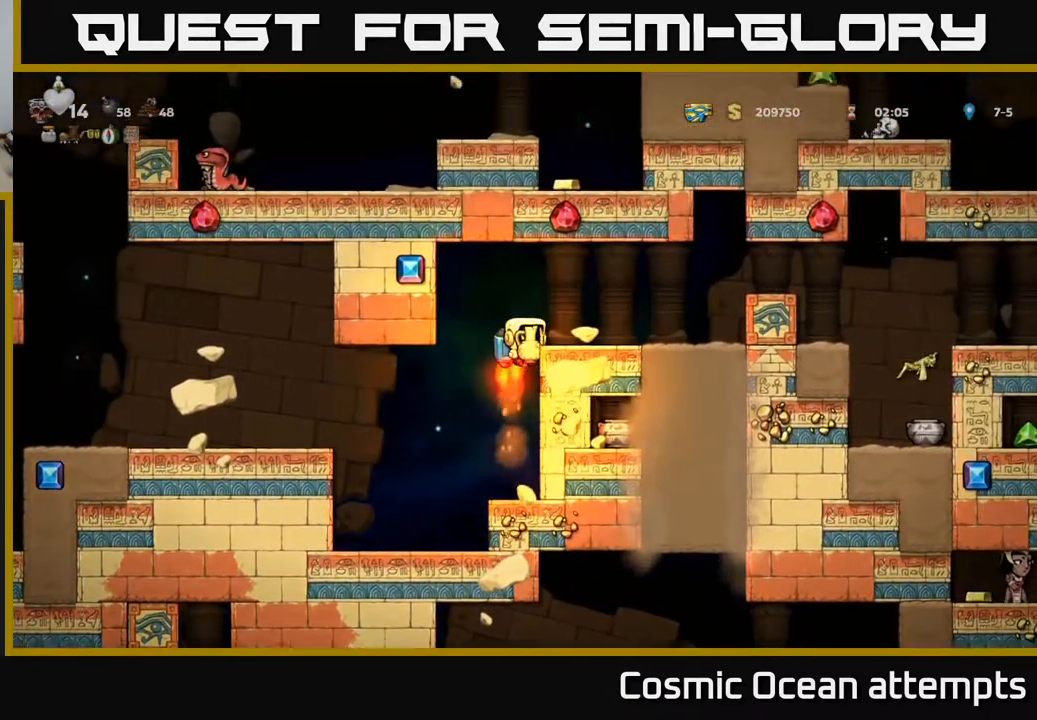
{"buttons": ["DPAD_LEFT"], "right_stick": "center", "events": [[67, "DPAD_RIGHT", "down"], [150, "X", "down"], [167, "DPAD_RIGHT", "up"], [233, "X", "up"], [350, "DPAD_LEFT", "down"]]}
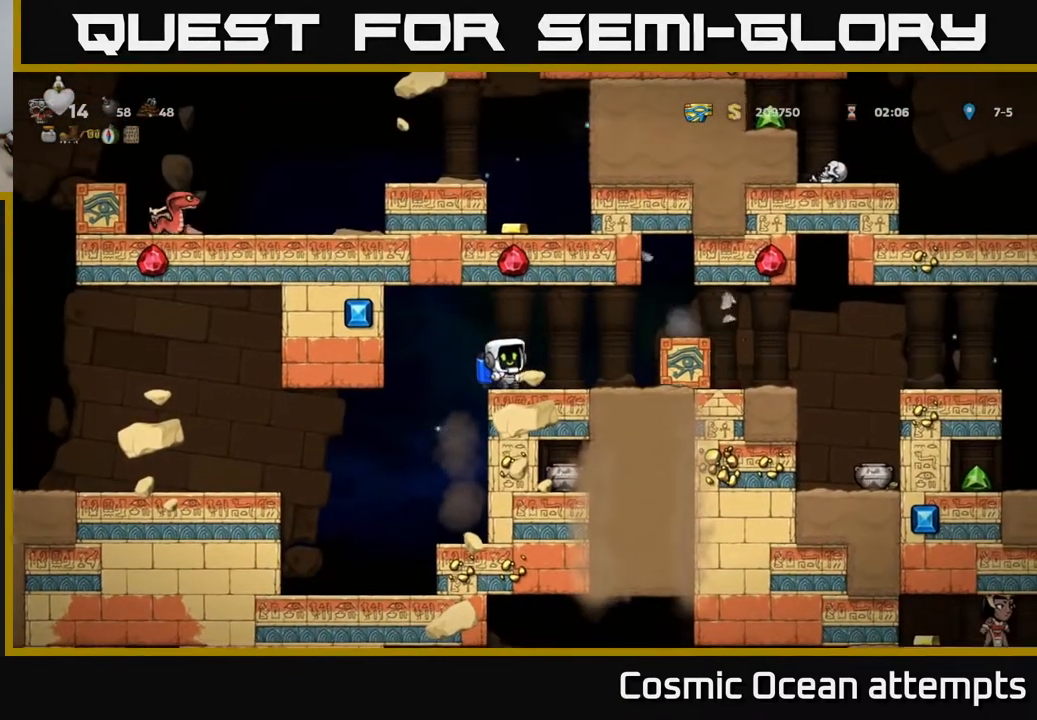
{"buttons": [], "right_stick": "center", "events": [[167, "DPAD_LEFT", "up"]]}
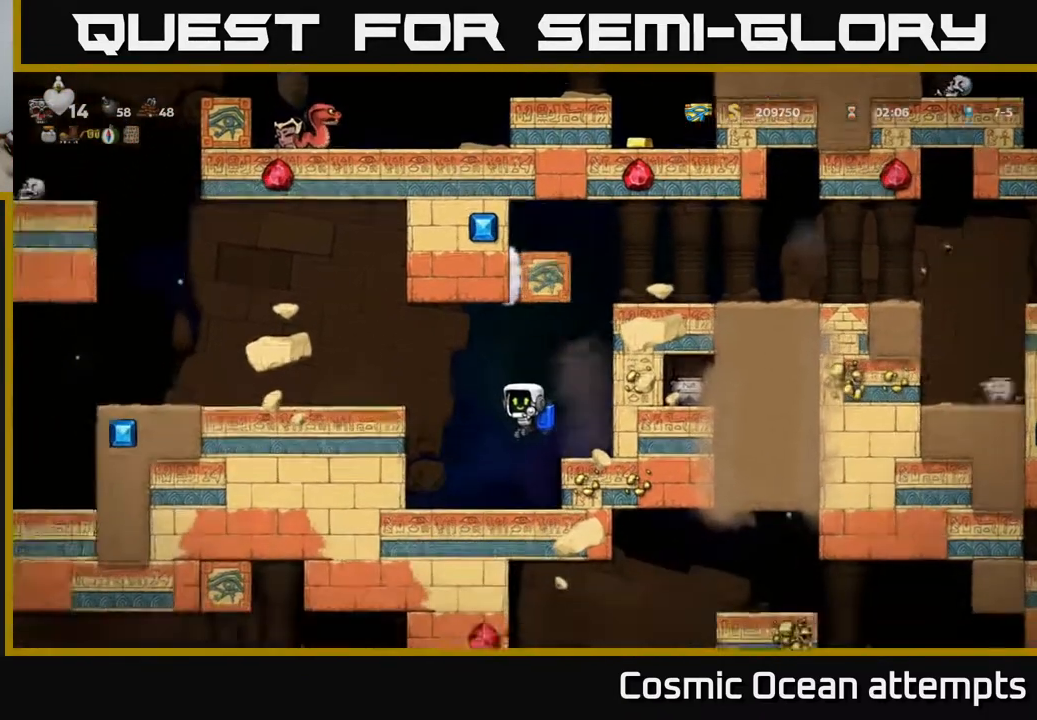
{"buttons": ["A", "DPAD_LEFT"], "right_stick": "center", "events": [[250, "A", "down"], [367, "A", "up"], [367, "DPAD_LEFT", "down"], [417, "A", "down"]]}
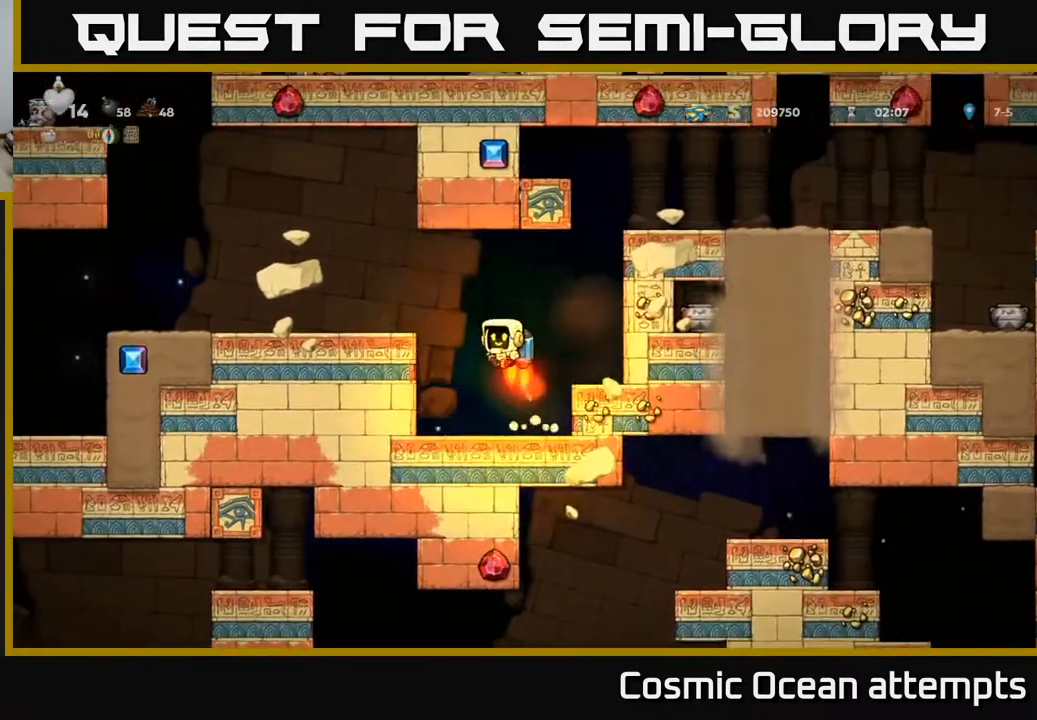
{"buttons": [], "right_stick": "center", "events": [[100, "A", "up"], [283, "DPAD_LEFT", "up"]]}
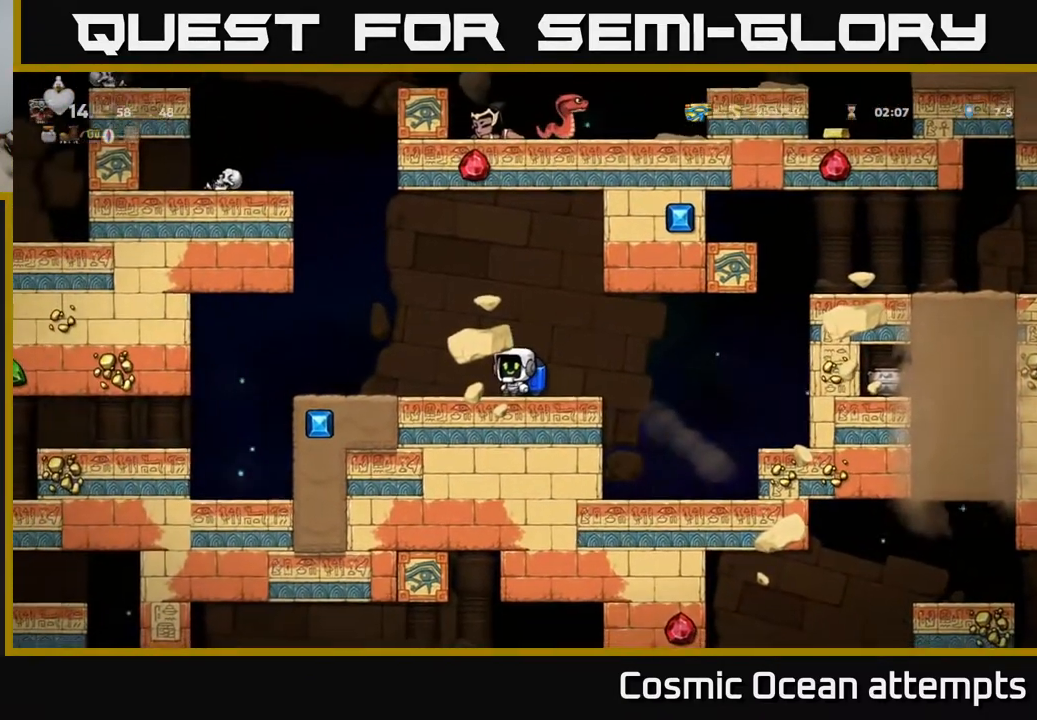
{"buttons": [], "right_stick": "center", "events": [[167, "DPAD_LEFT", "down"], [283, "DPAD_LEFT", "up"]]}
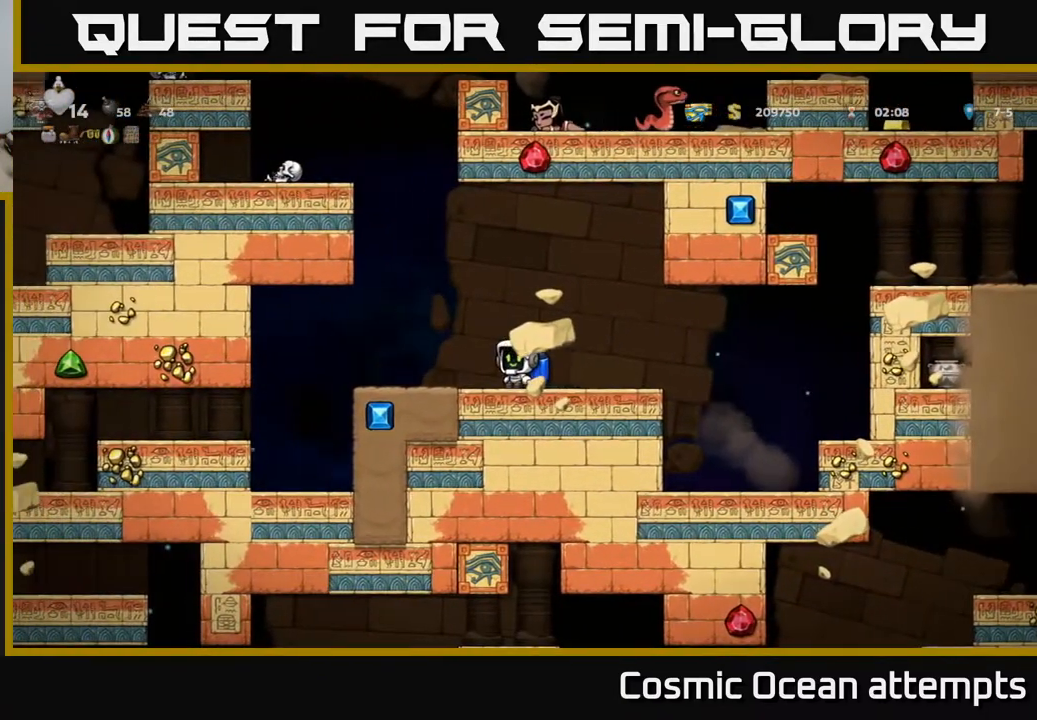
{"buttons": [], "right_stick": "center", "events": [[117, "A", "down"], [200, "DPAD_LEFT", "down"], [233, "A", "up"], [300, "A", "down"], [467, "A", "up"], [483, "DPAD_LEFT", "up"]]}
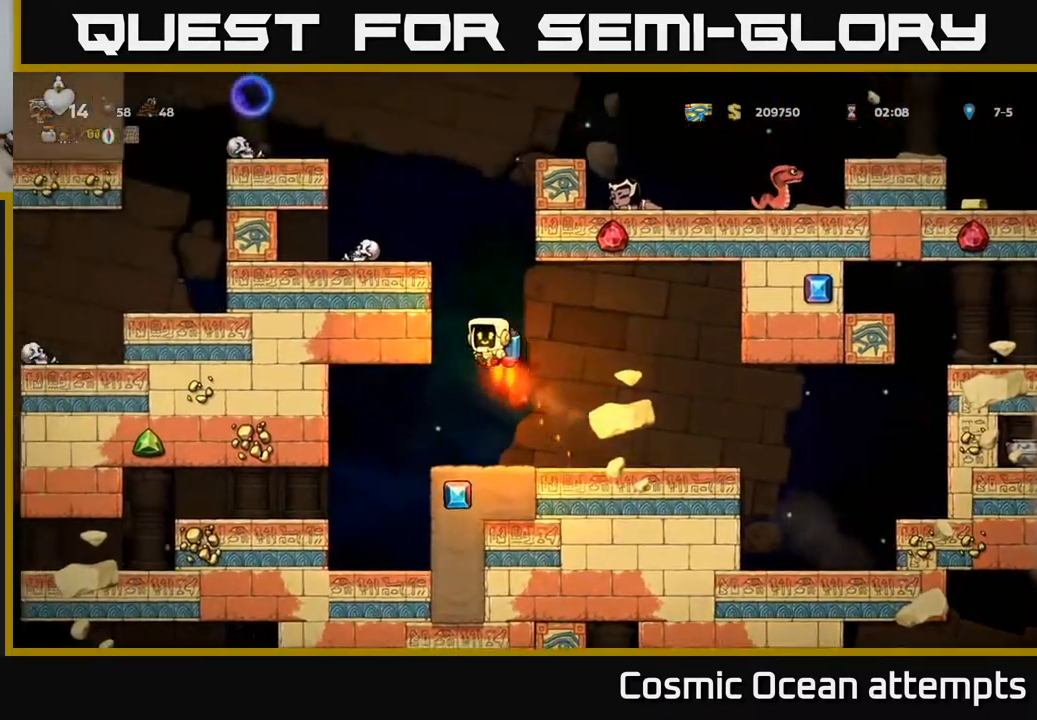
{"buttons": ["DPAD_LEFT"], "right_stick": "center", "events": [[133, "DPAD_LEFT", "down"], [150, "A", "down"], [267, "A", "up"]]}
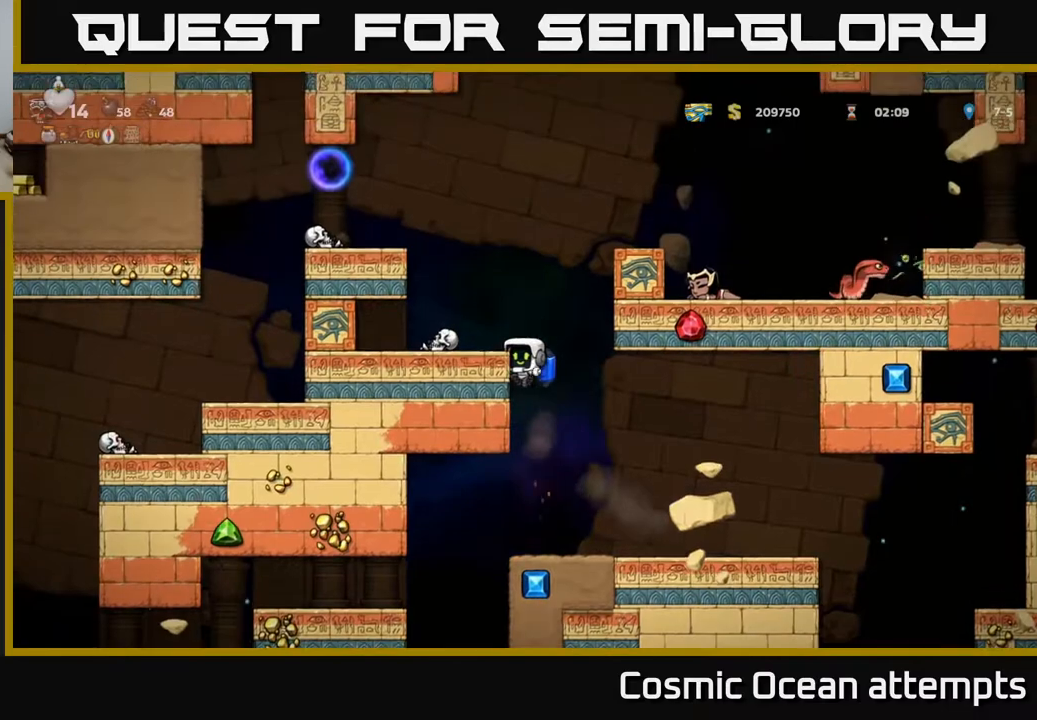
{"buttons": [], "right_stick": "center", "events": [[50, "DPAD_LEFT", "up"]]}
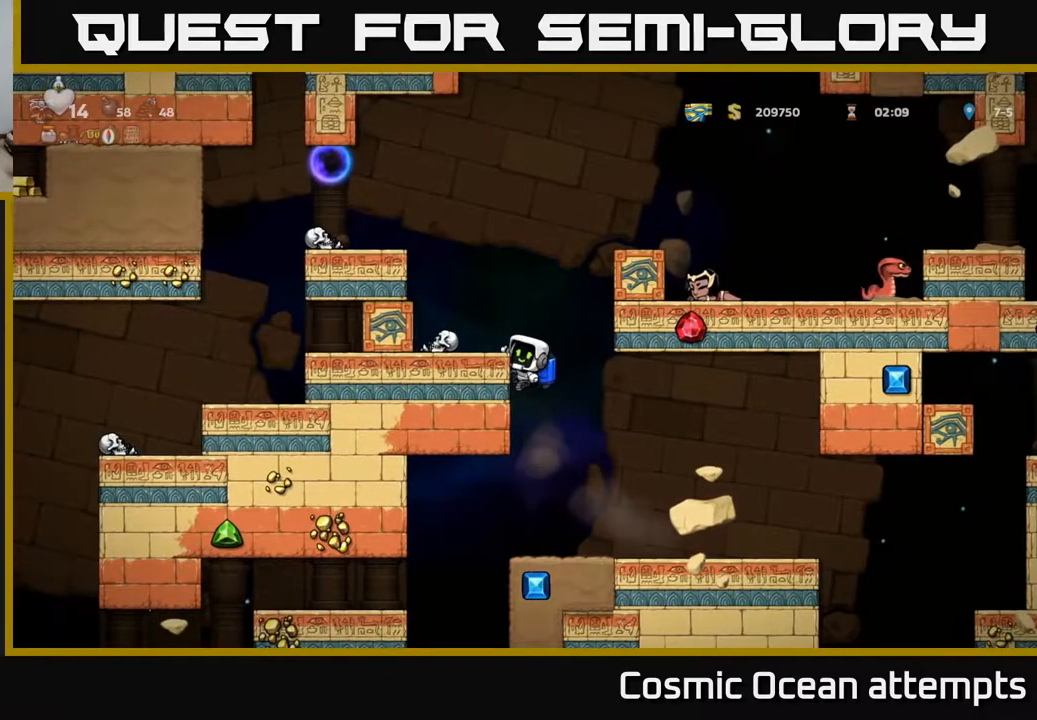
{"buttons": [], "right_stick": "center", "events": [[217, "DPAD_DOWN", "down"], [283, "A", "down"], [383, "A", "up"], [400, "DPAD_DOWN", "up"]]}
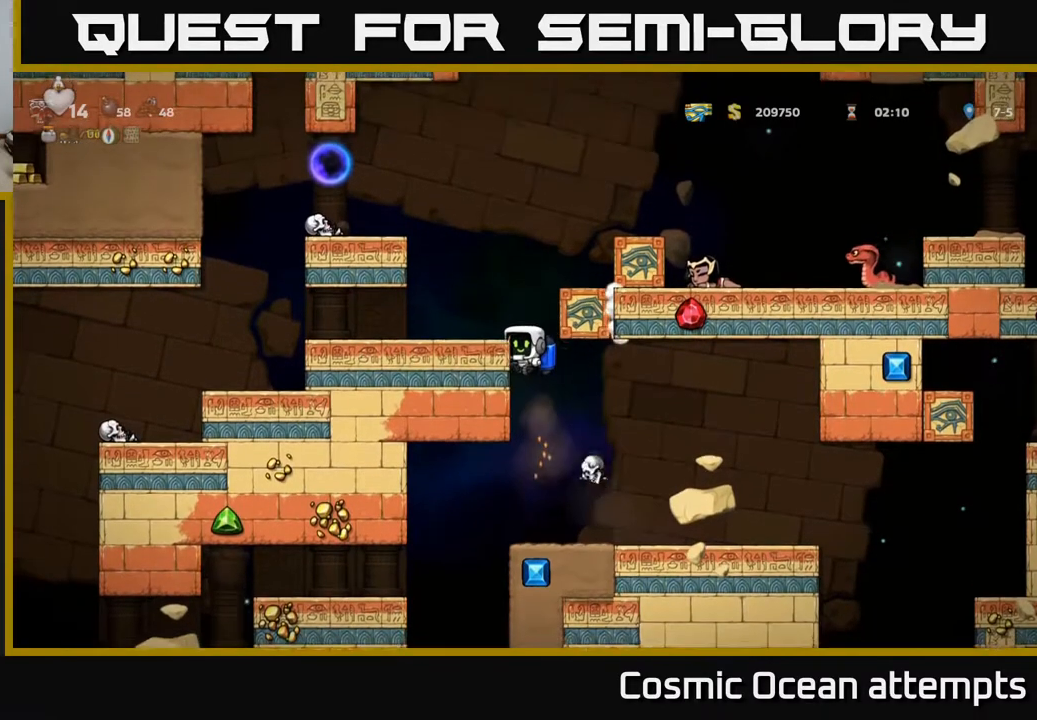
{"buttons": ["DPAD_DOWN"], "right_stick": "center", "events": [[483, "DPAD_DOWN", "down"]]}
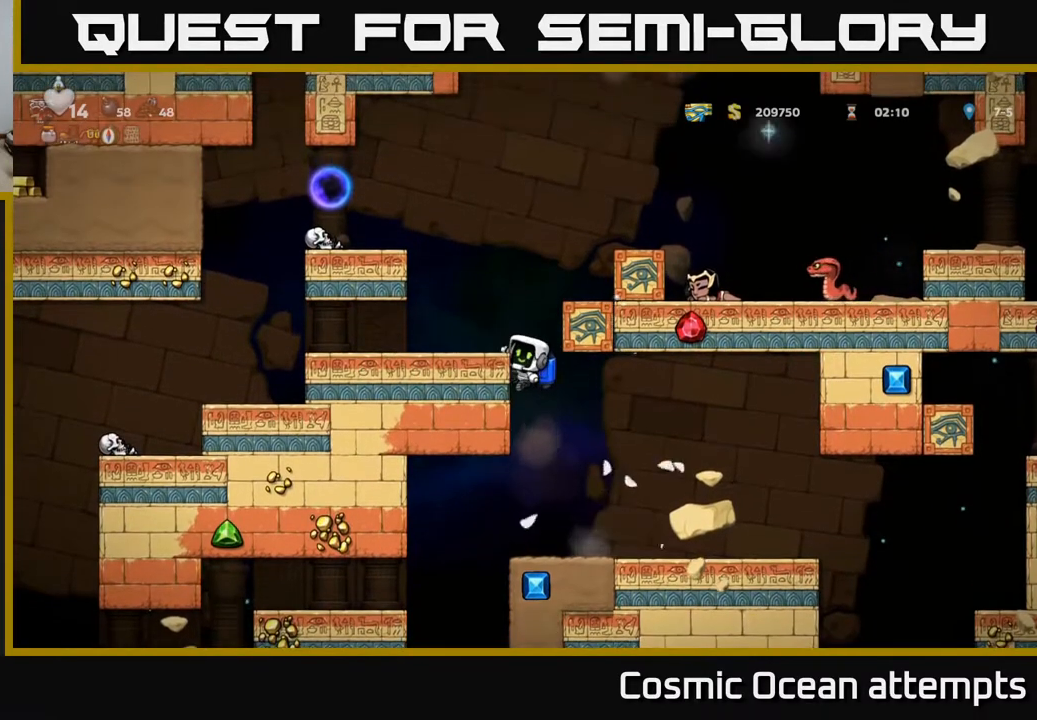
{"buttons": ["DPAD_RIGHT"], "right_stick": "center", "events": [[33, "A", "down"], [133, "A", "up"], [133, "DPAD_DOWN", "up"], [350, "DPAD_RIGHT", "down"]]}
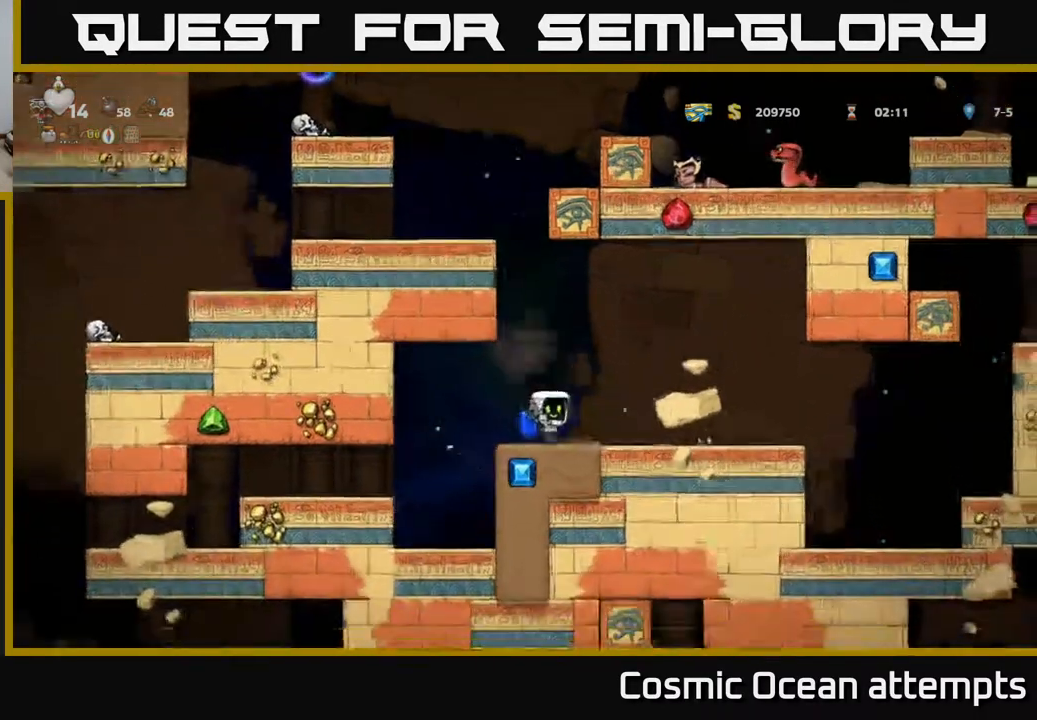
{"buttons": [], "right_stick": "center", "events": [[383, "DPAD_RIGHT", "up"]]}
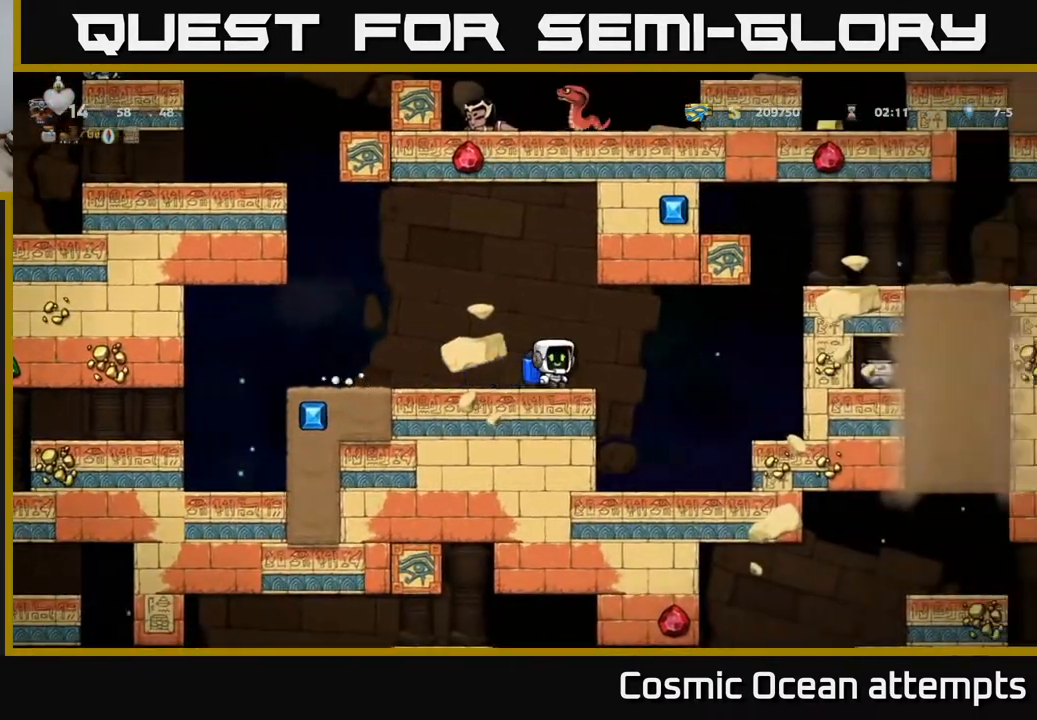
{"buttons": ["A", "DPAD_LEFT"], "right_stick": "center", "events": [[433, "DPAD_LEFT", "down"], [500, "A", "down"]]}
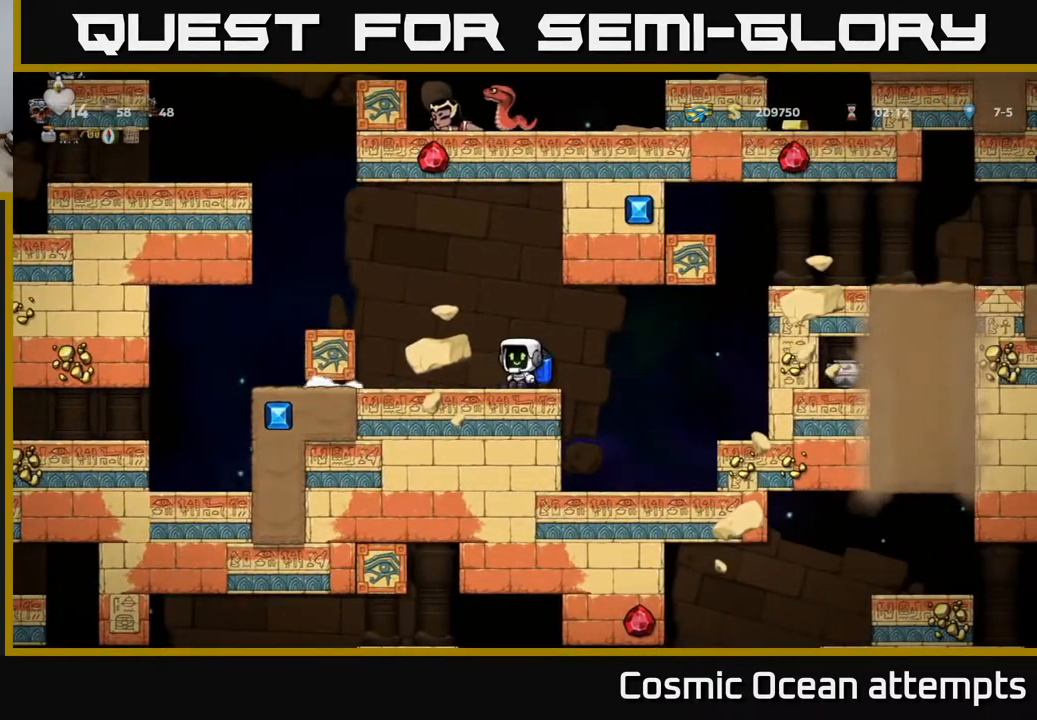
{"buttons": ["DPAD_LEFT"], "right_stick": "center", "events": [[133, "A", "up"]]}
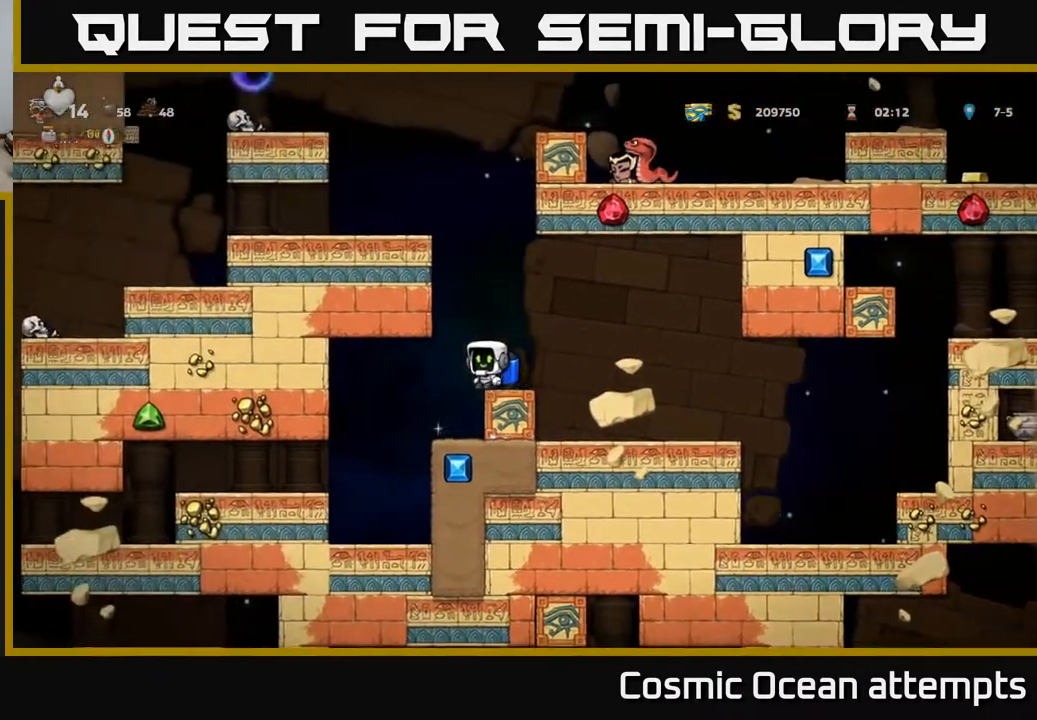
{"buttons": [], "right_stick": "center", "events": [[233, "DPAD_LEFT", "up"]]}
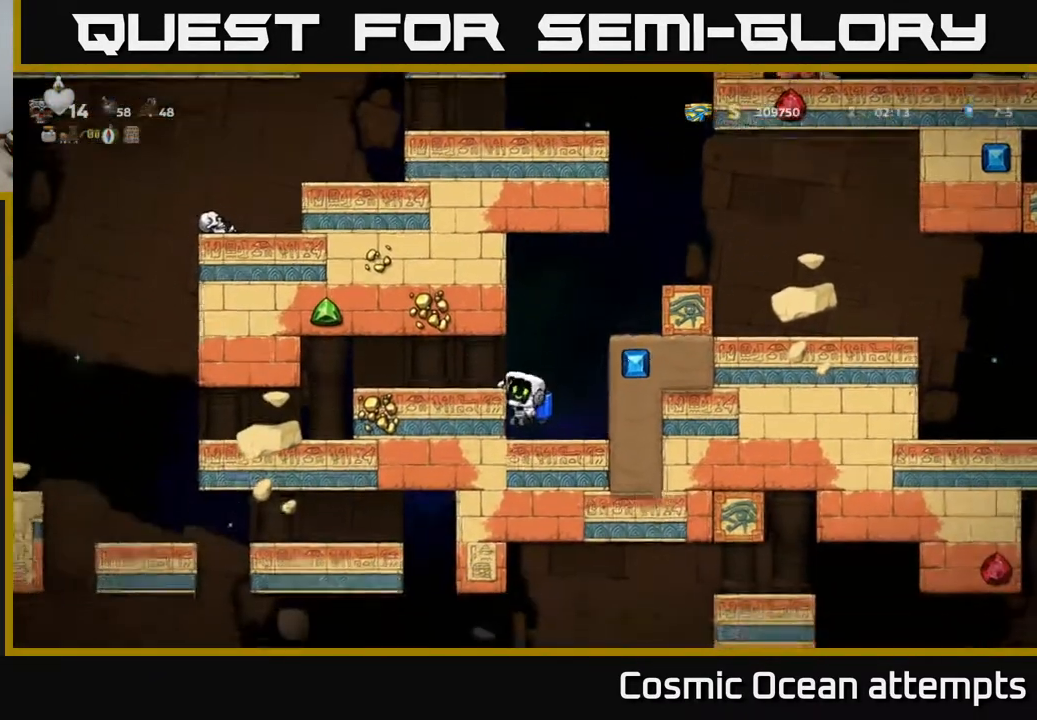
{"buttons": [], "right_stick": "center", "events": [[183, "DPAD_RIGHT", "down"], [250, "DPAD_RIGHT", "up"]]}
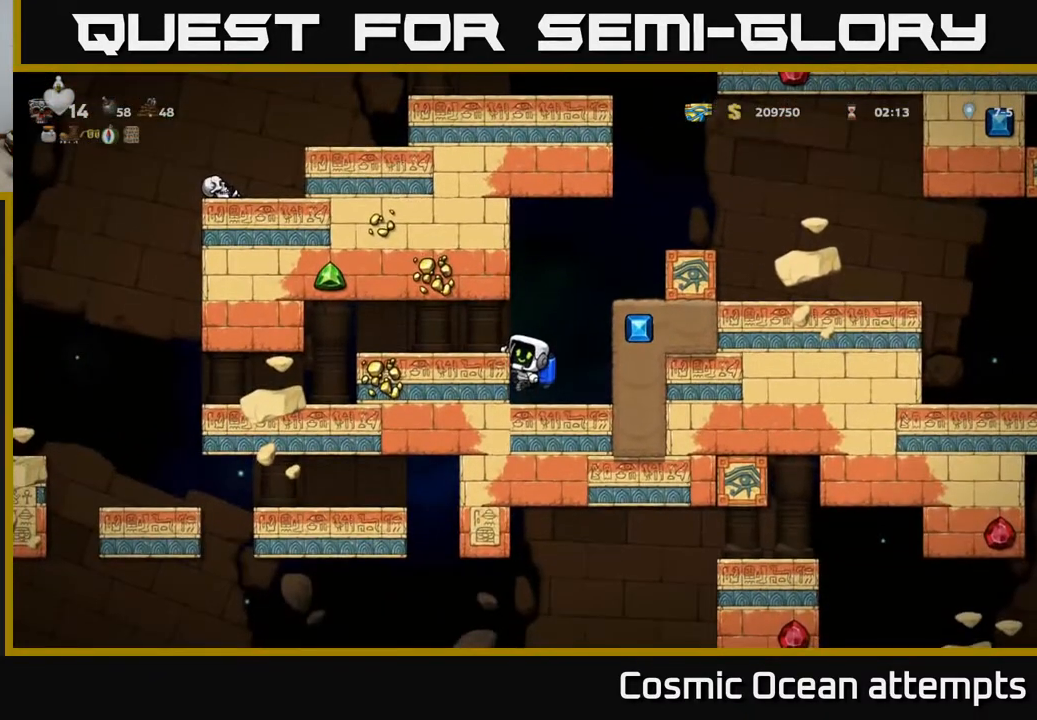
{"buttons": [], "right_stick": "center", "events": [[33, "DPAD_DOWN", "down"], [167, "A", "down"], [267, "A", "up"], [300, "DPAD_DOWN", "up"]]}